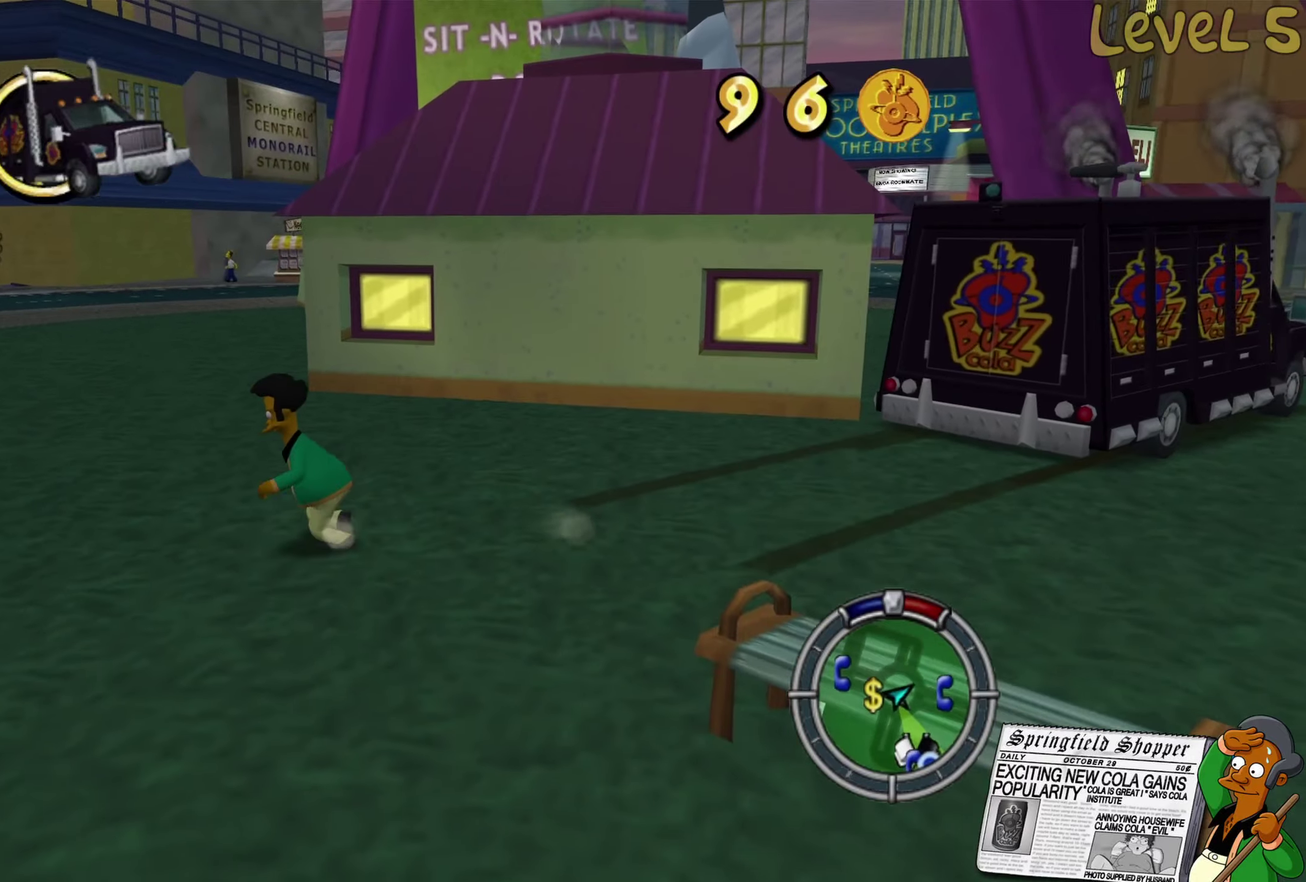
Gameplay with a controller (Xbox layout); each line is a JSON object with the inputs held at the frame after it. "events" lists button and stick changes between this image and that frame as [ms after this image, input, new state], when the widget could be followed in between.
{"buttons": [], "left_stick": "up-left", "right_stick": "center", "events": [[34, "left_stick", "up-left"], [484, "B", "up"]]}
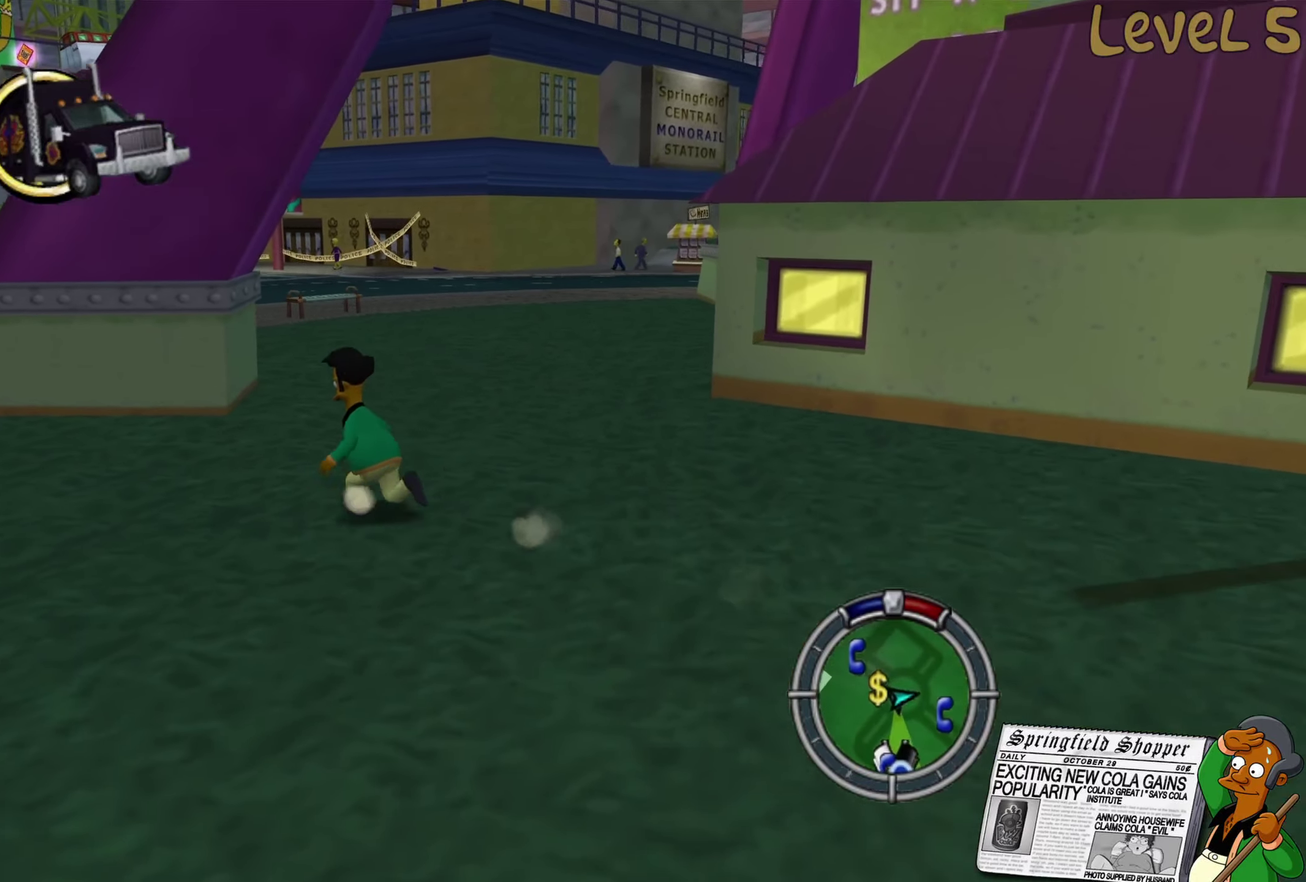
{"buttons": ["B"], "left_stick": "up-left", "right_stick": "center", "events": [[134, "right_stick", "right"], [350, "right_stick", "center"], [400, "B", "down"]]}
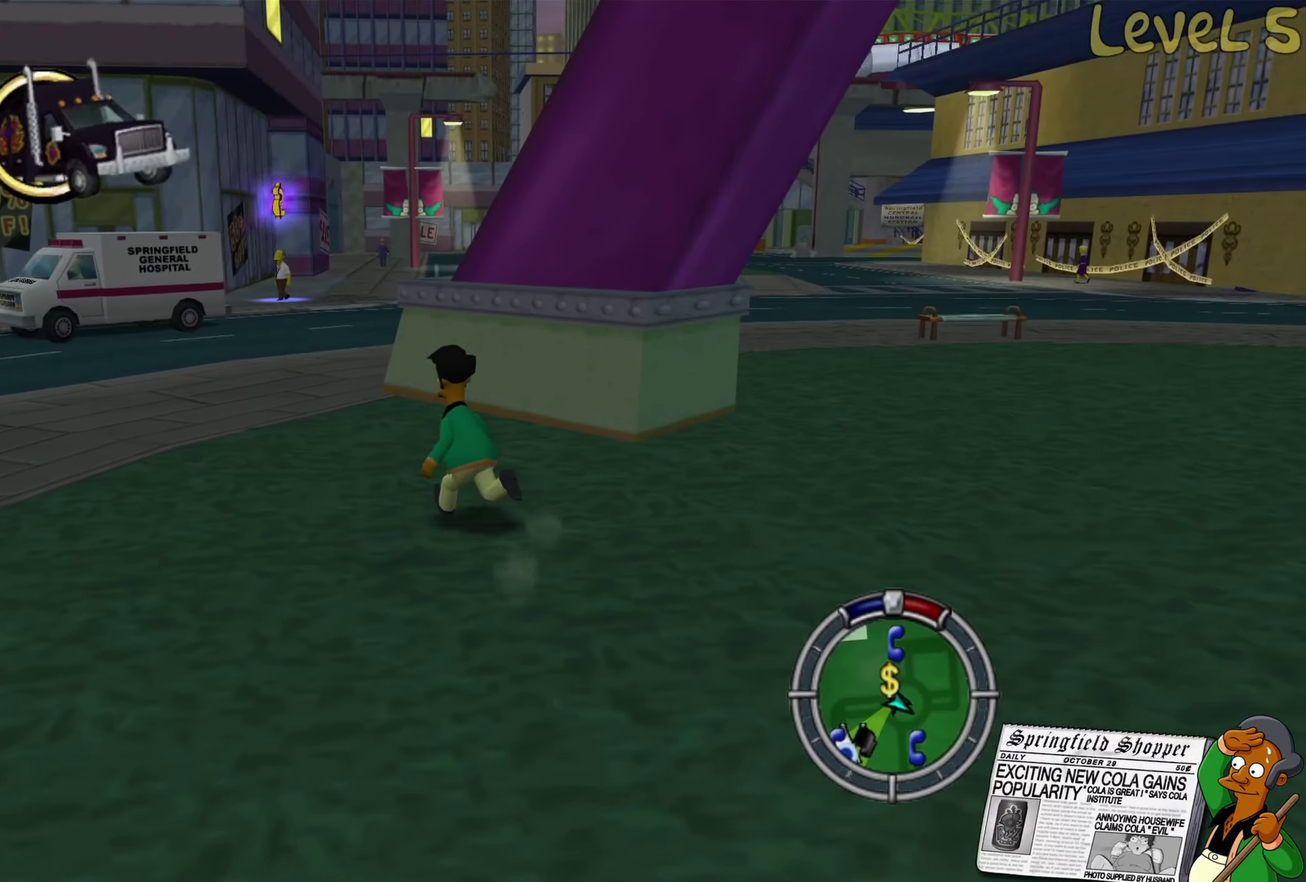
{"buttons": ["B"], "left_stick": "up", "right_stick": "center", "events": [[400, "left_stick", "up"]]}
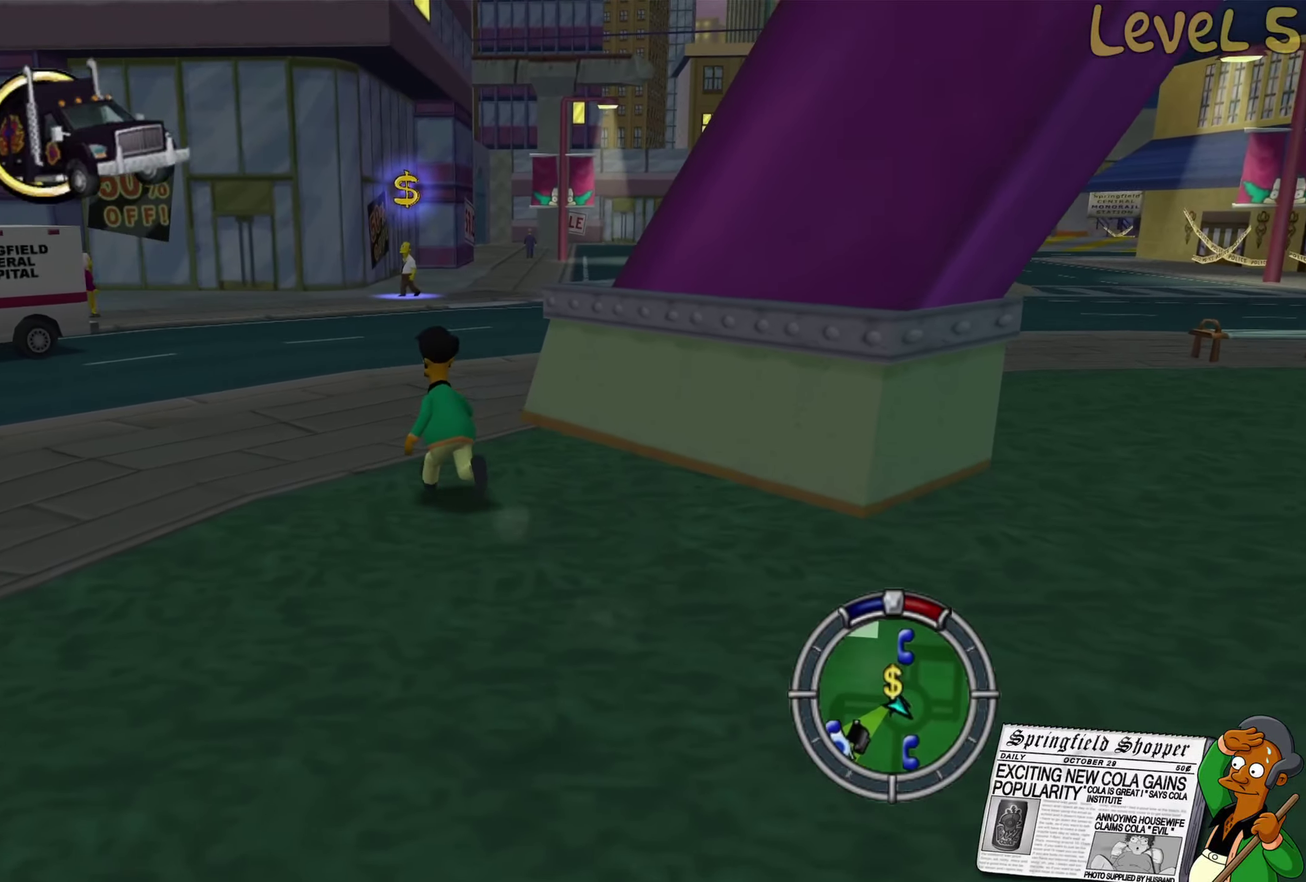
{"buttons": ["B"], "left_stick": "up-right", "right_stick": "center", "events": [[400, "left_stick", "up-right"]]}
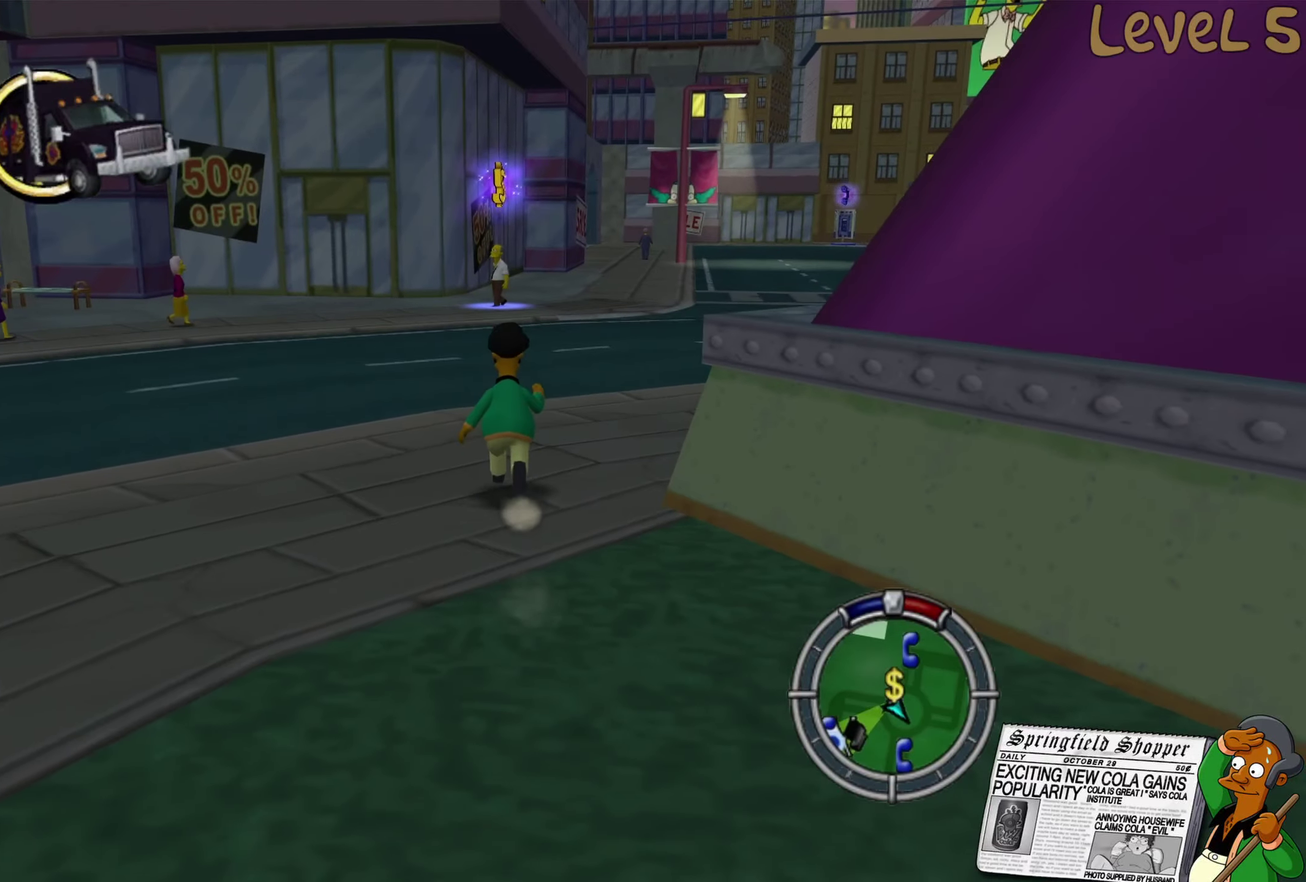
{"buttons": ["B"], "left_stick": "up-right", "right_stick": "center", "events": []}
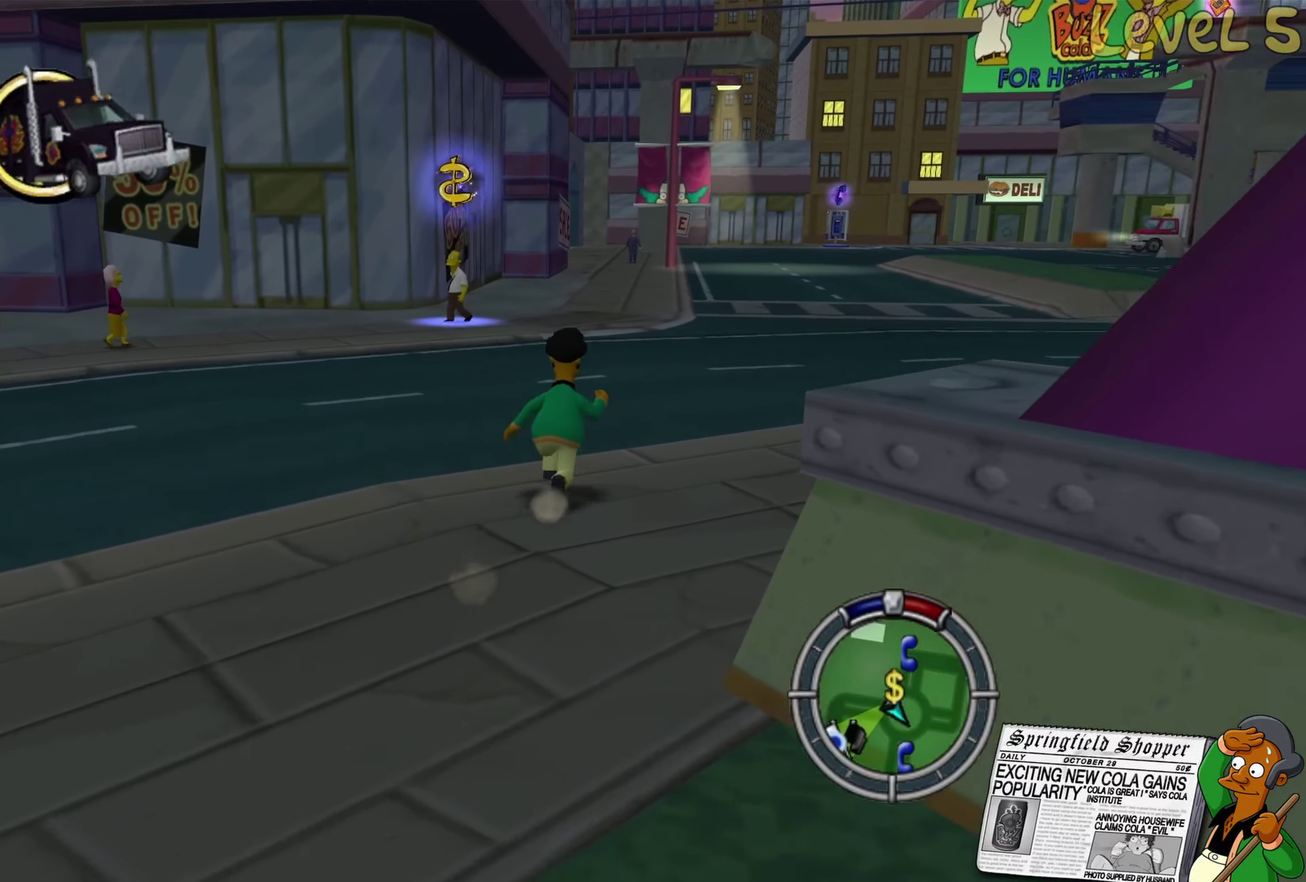
{"buttons": ["B"], "left_stick": "up-right", "right_stick": "center", "events": []}
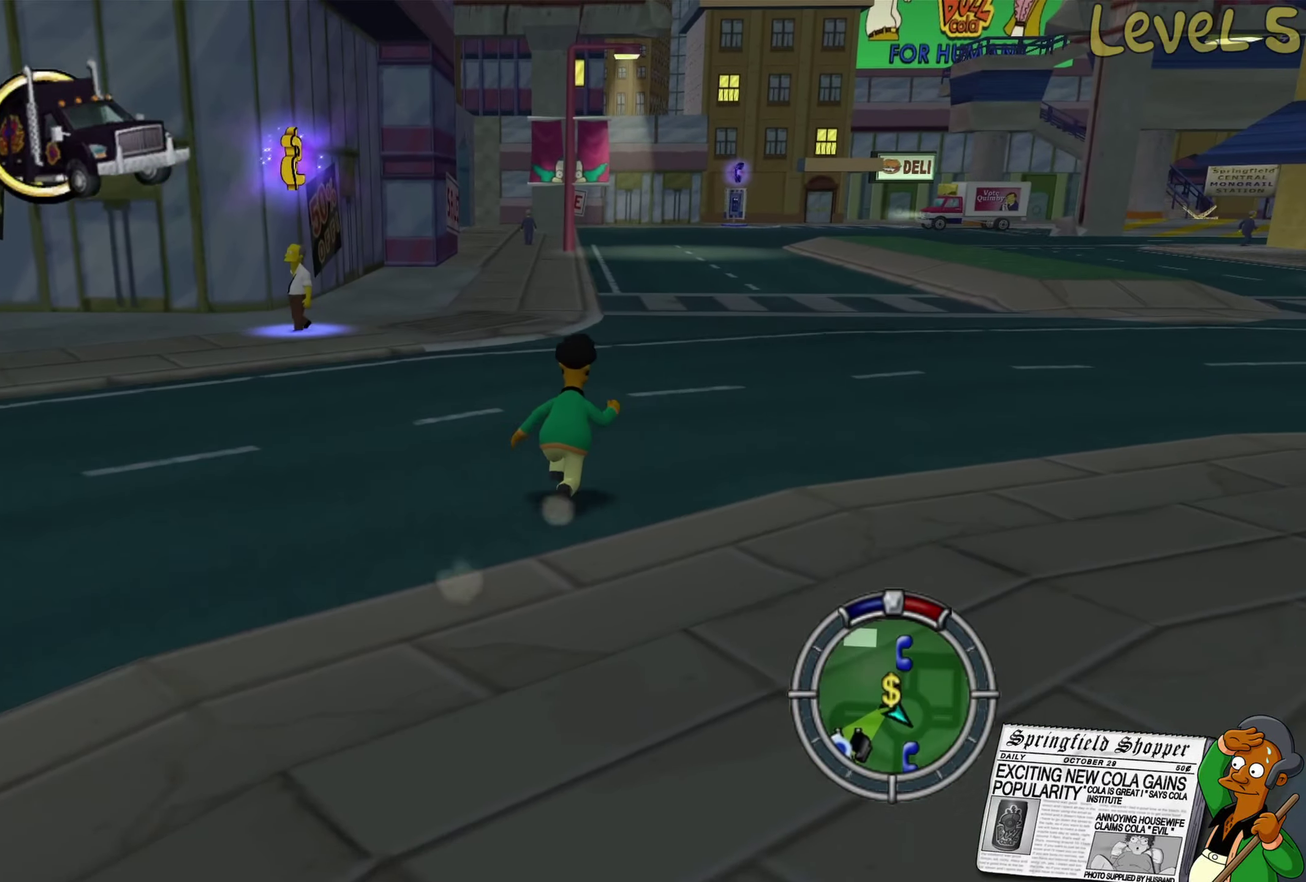
{"buttons": ["B"], "left_stick": "up-right", "right_stick": "center", "events": []}
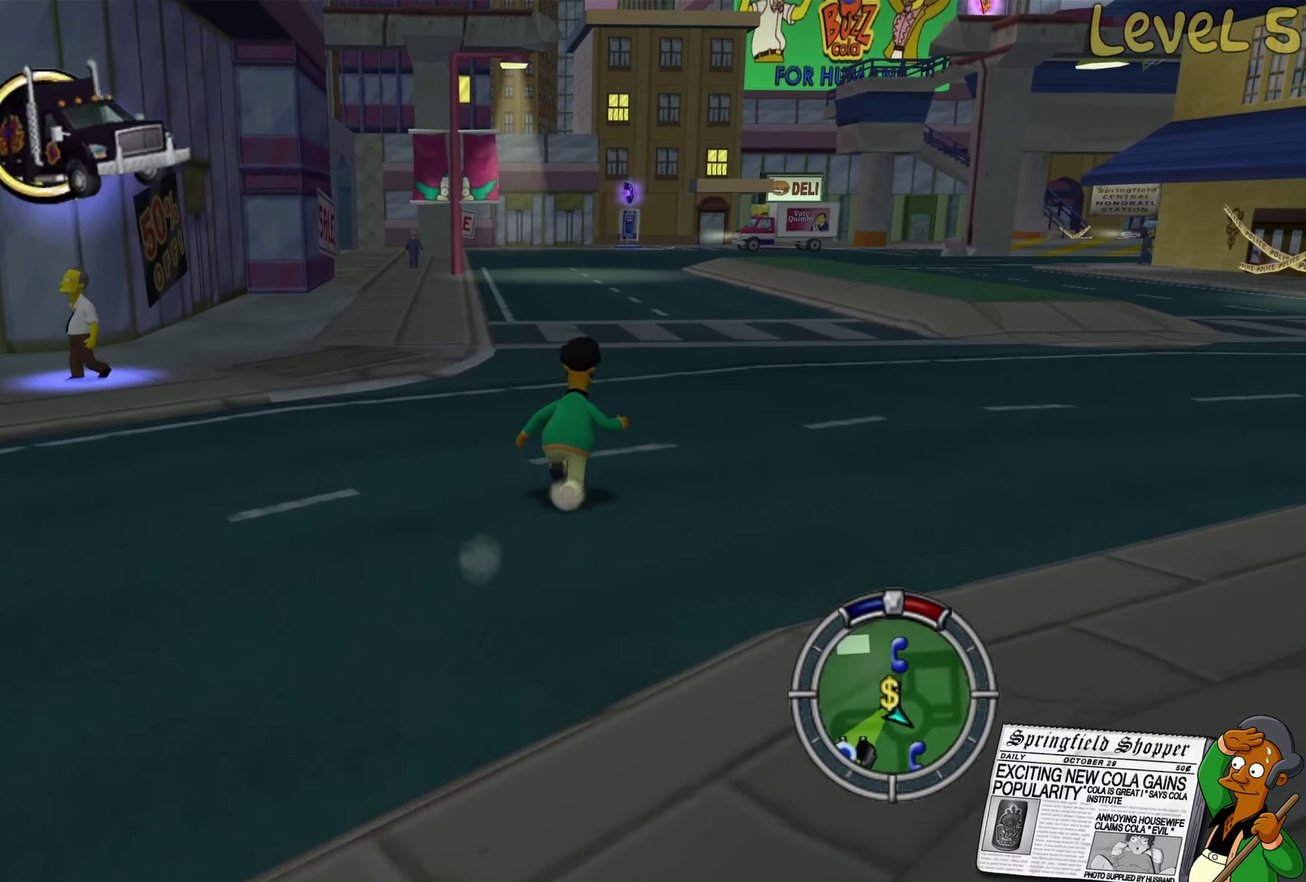
{"buttons": ["B"], "left_stick": "up-right", "right_stick": "center", "events": []}
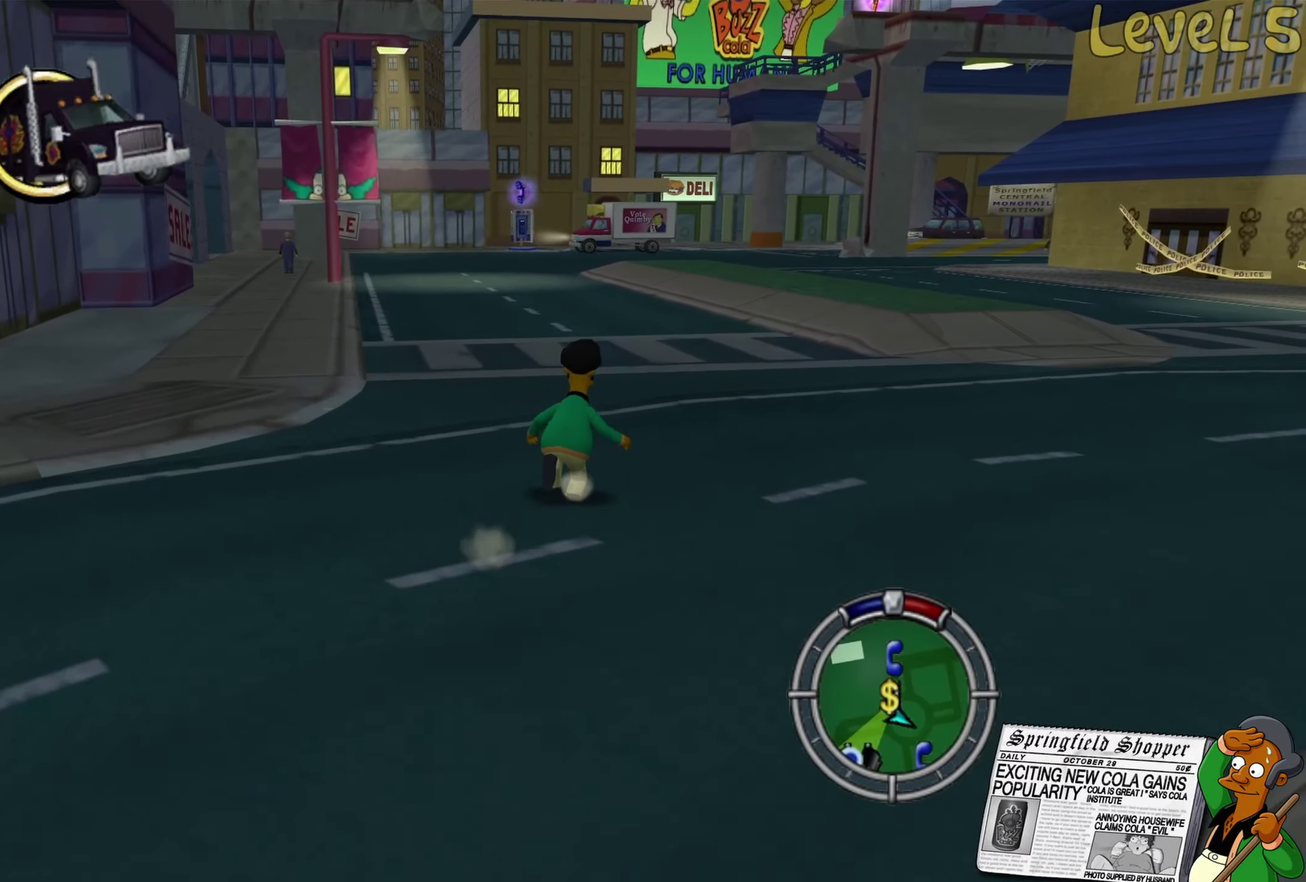
{"buttons": ["B"], "left_stick": "up-right", "right_stick": "center", "events": []}
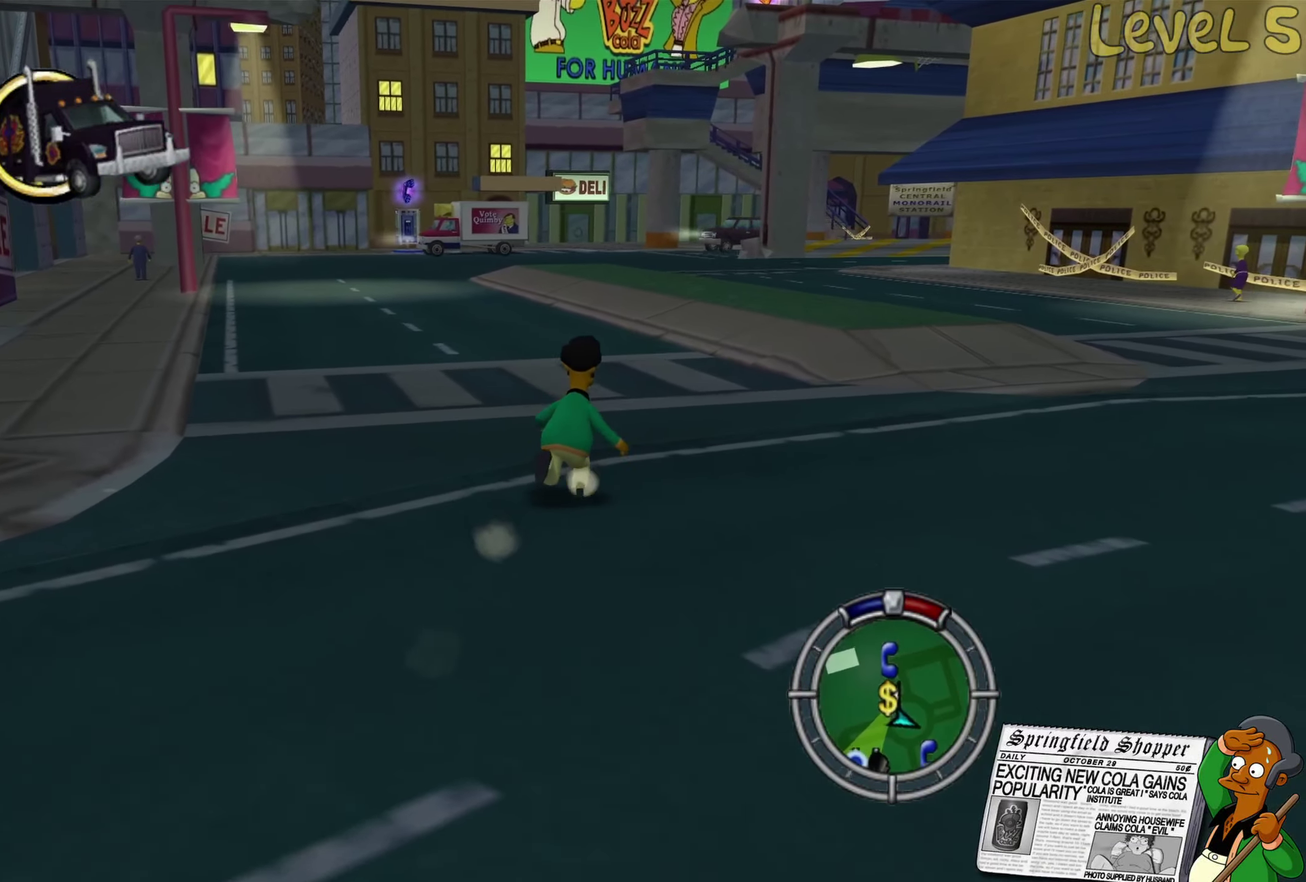
{"buttons": ["B"], "left_stick": "up", "right_stick": "center", "events": [[250, "left_stick", "up"]]}
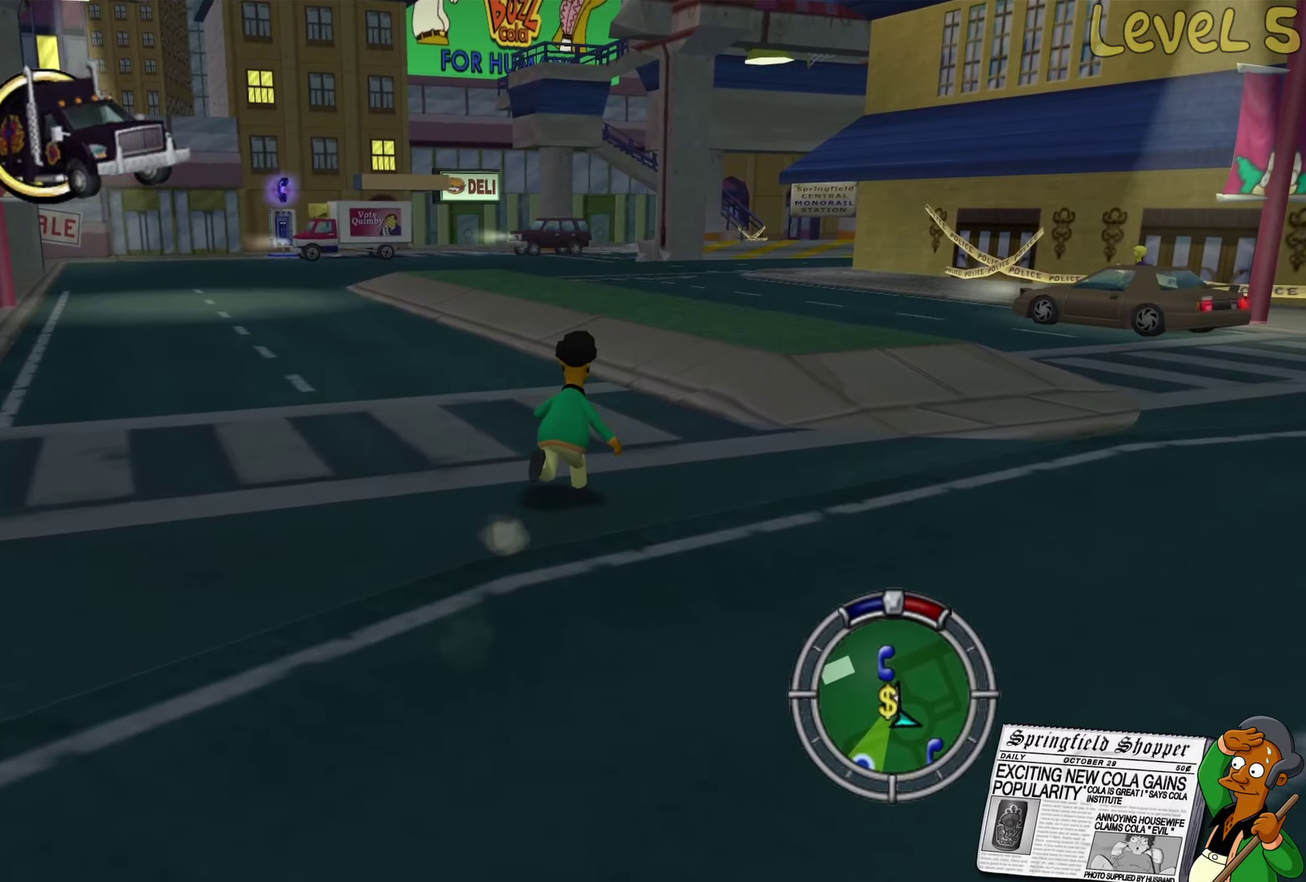
{"buttons": ["B"], "left_stick": "up", "right_stick": "center", "events": []}
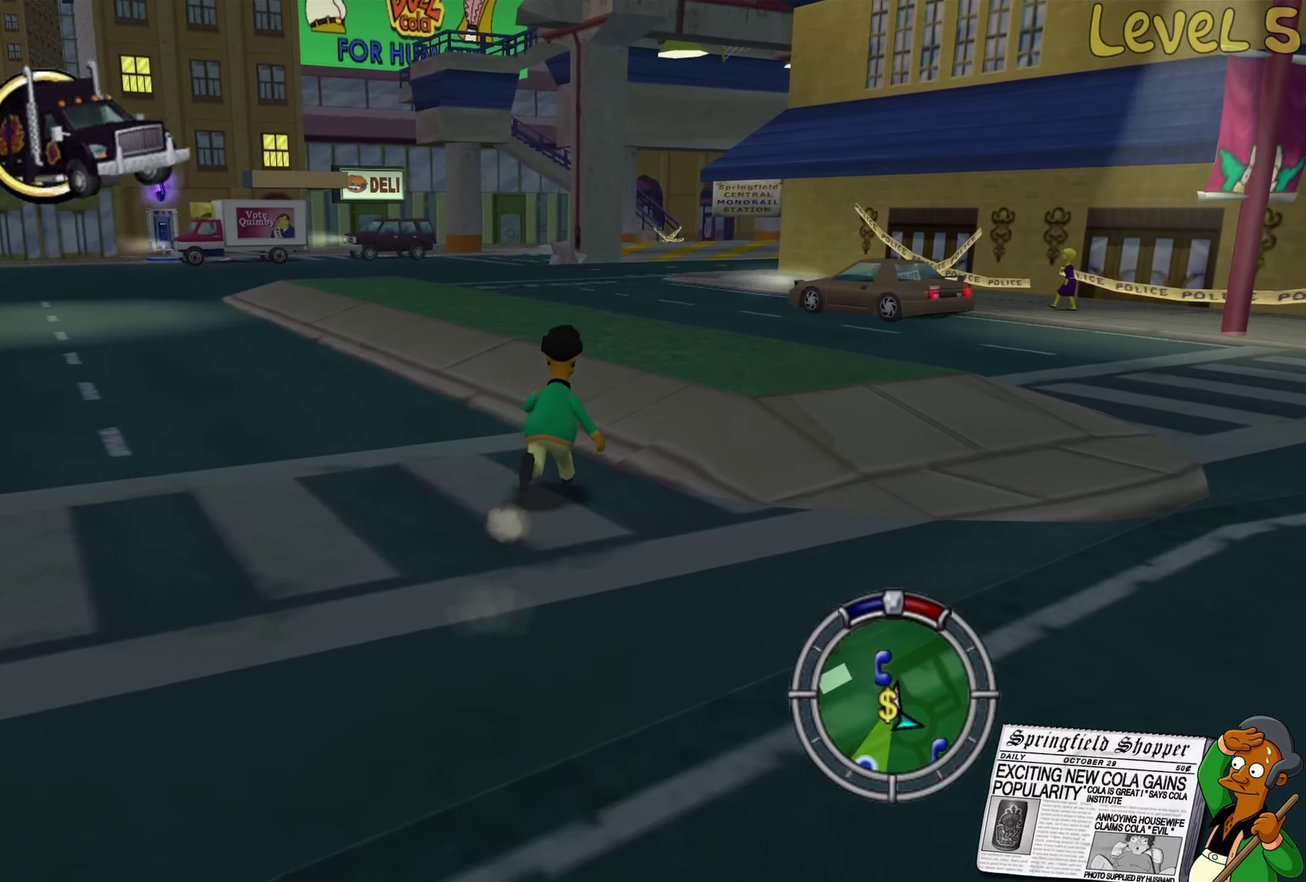
{"buttons": ["B"], "left_stick": "up", "right_stick": "center", "events": []}
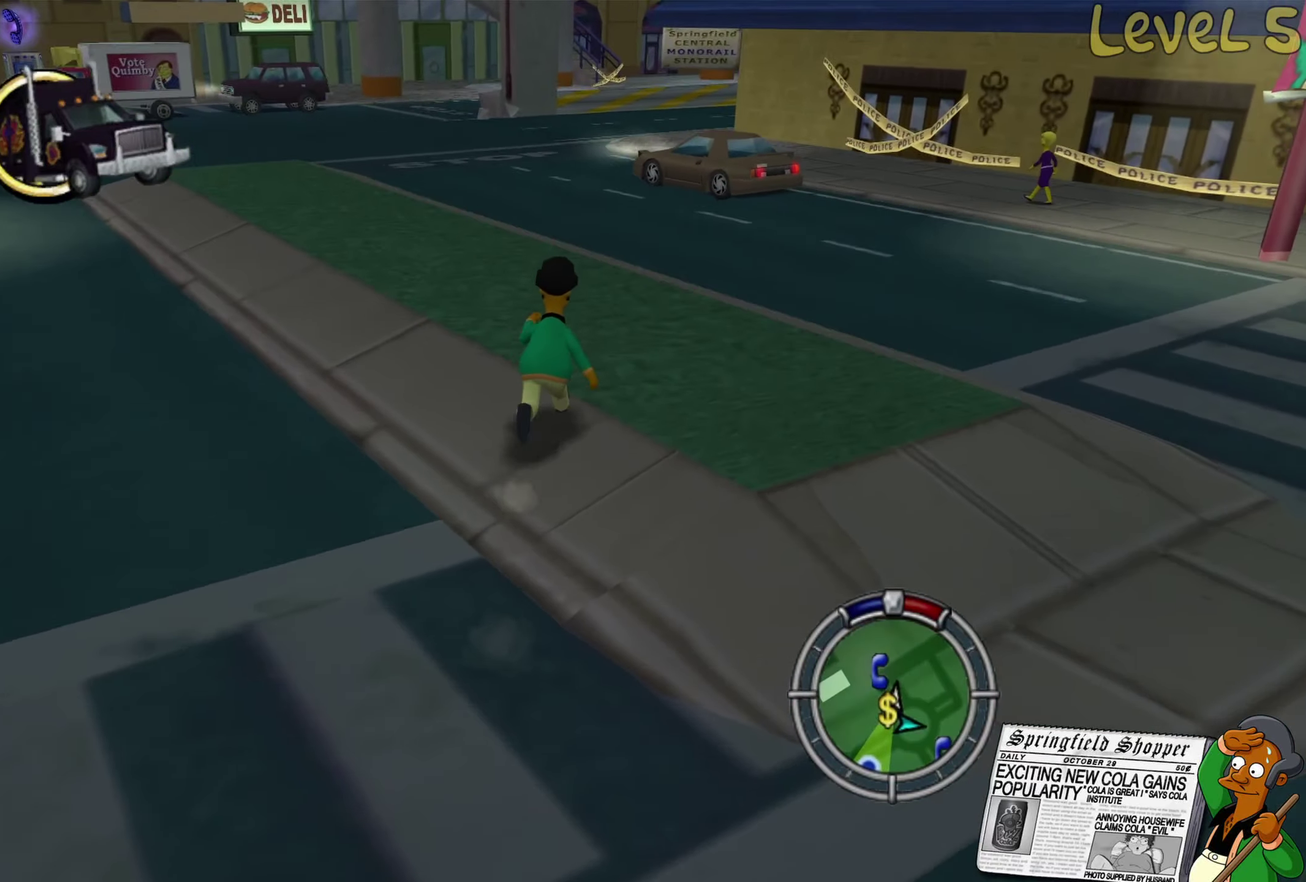
{"buttons": ["B"], "left_stick": "up", "right_stick": "center", "events": []}
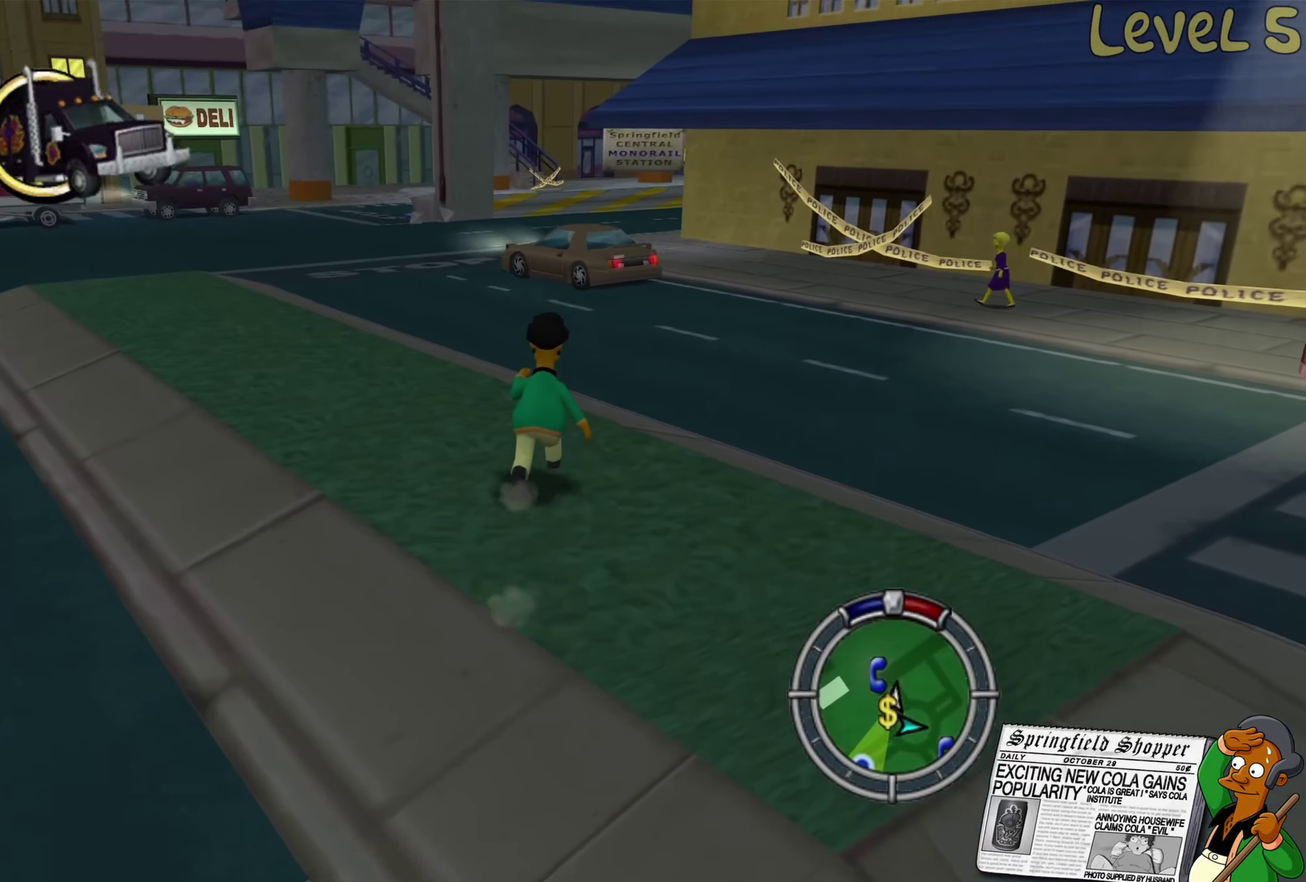
{"buttons": ["B"], "left_stick": "up", "right_stick": "center", "events": []}
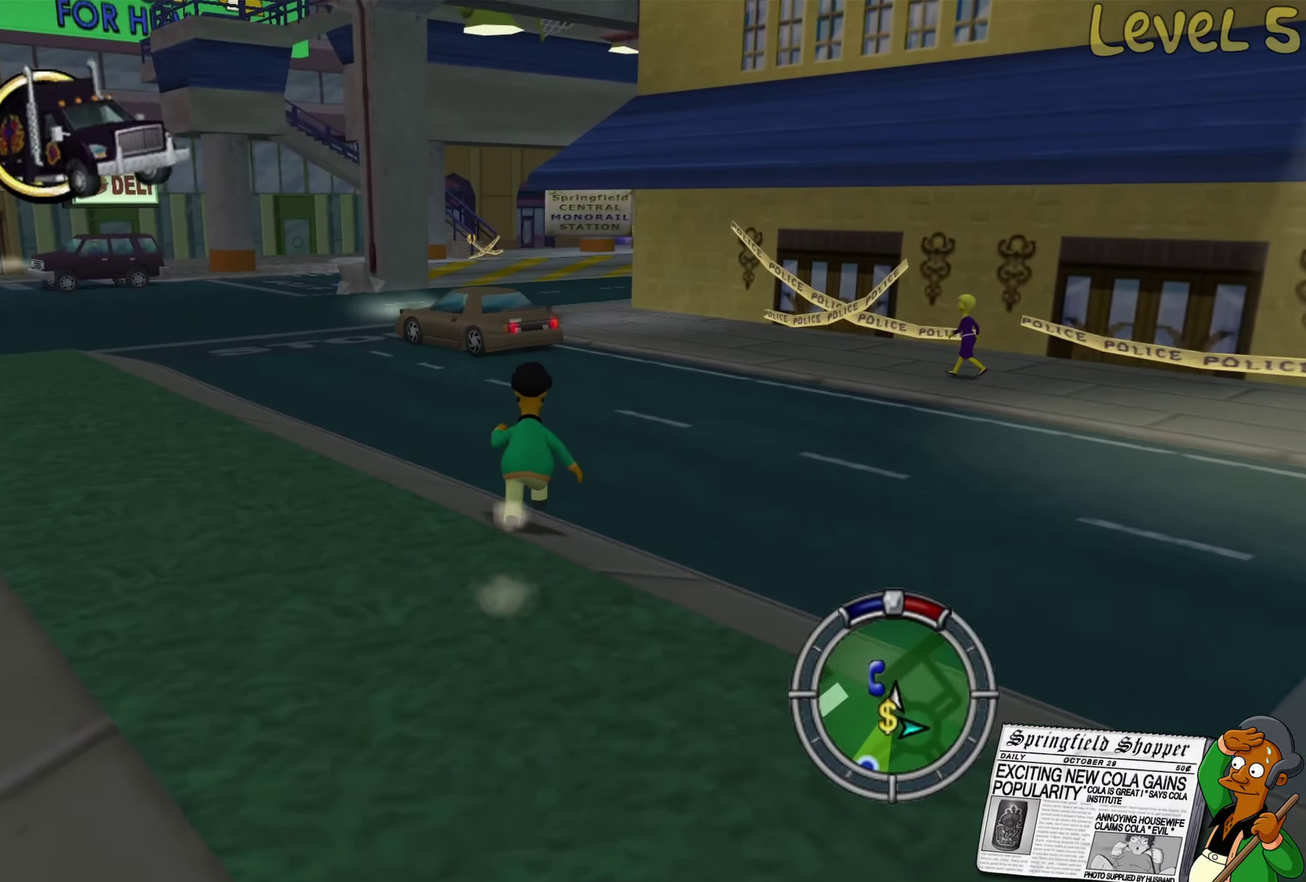
{"buttons": ["B"], "left_stick": "up", "right_stick": "center", "events": []}
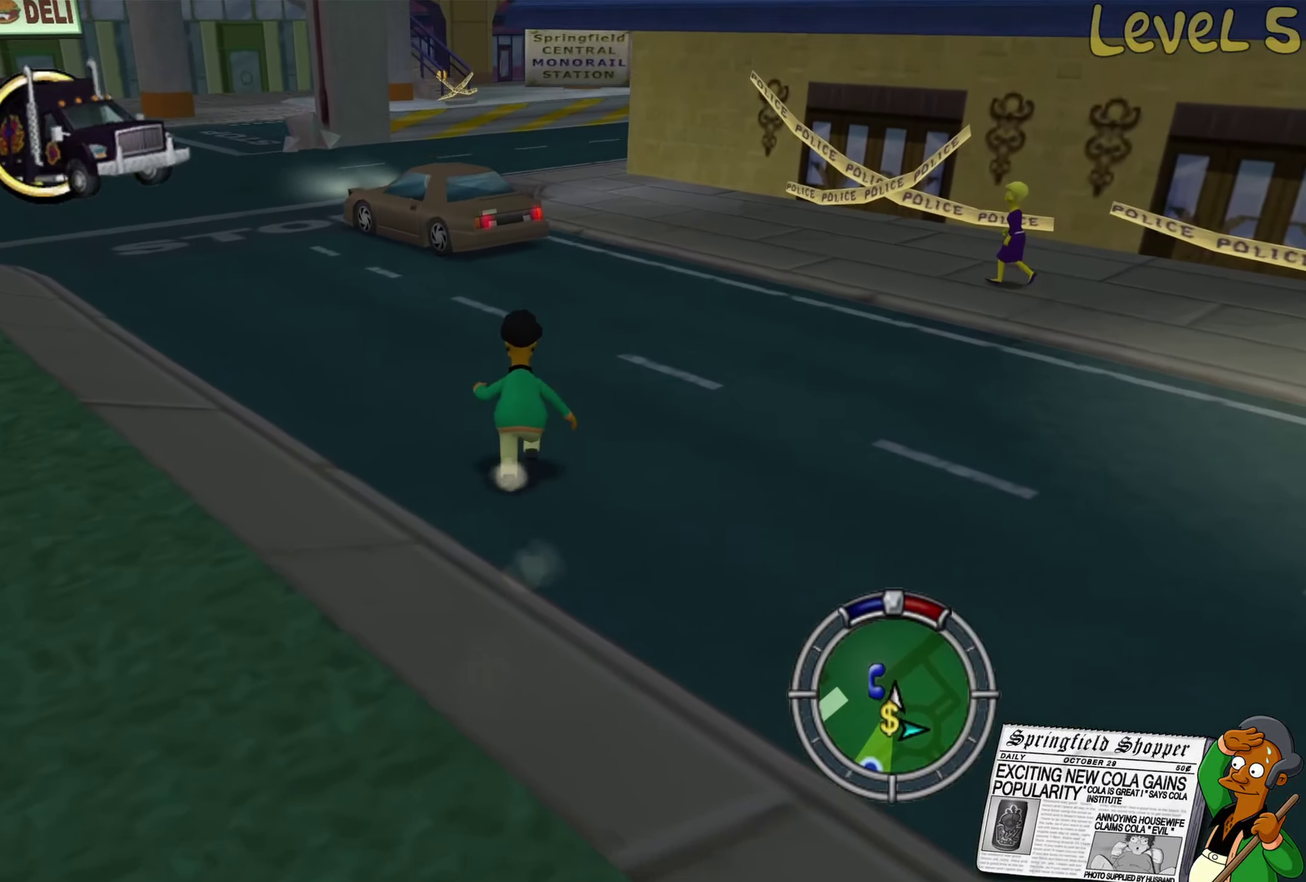
{"buttons": ["B"], "left_stick": "up", "right_stick": "center", "events": []}
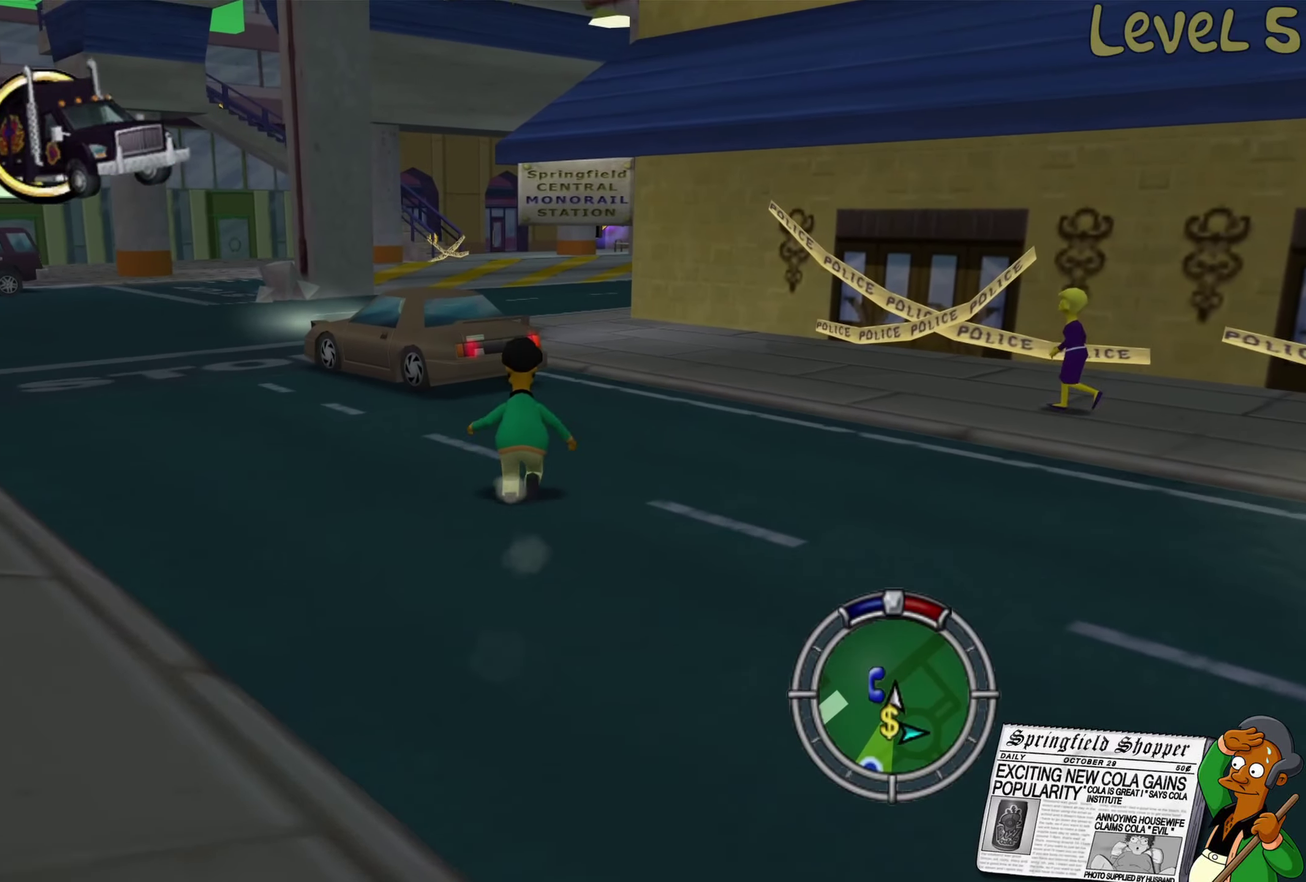
{"buttons": ["B"], "left_stick": "up", "right_stick": "center", "events": [[83, "left_stick", "up-right"], [216, "left_stick", "up"]]}
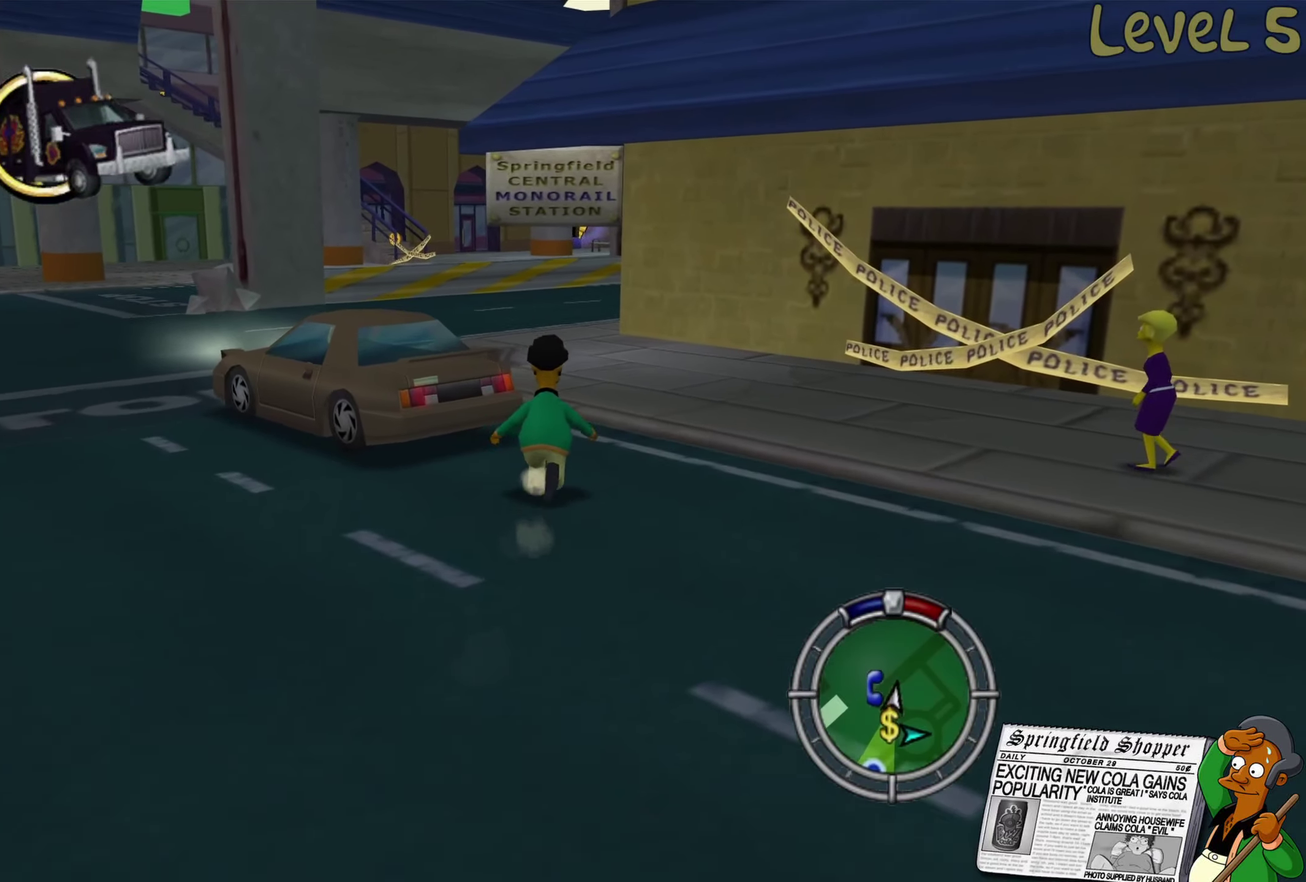
{"buttons": ["B"], "left_stick": "up", "right_stick": "center", "events": []}
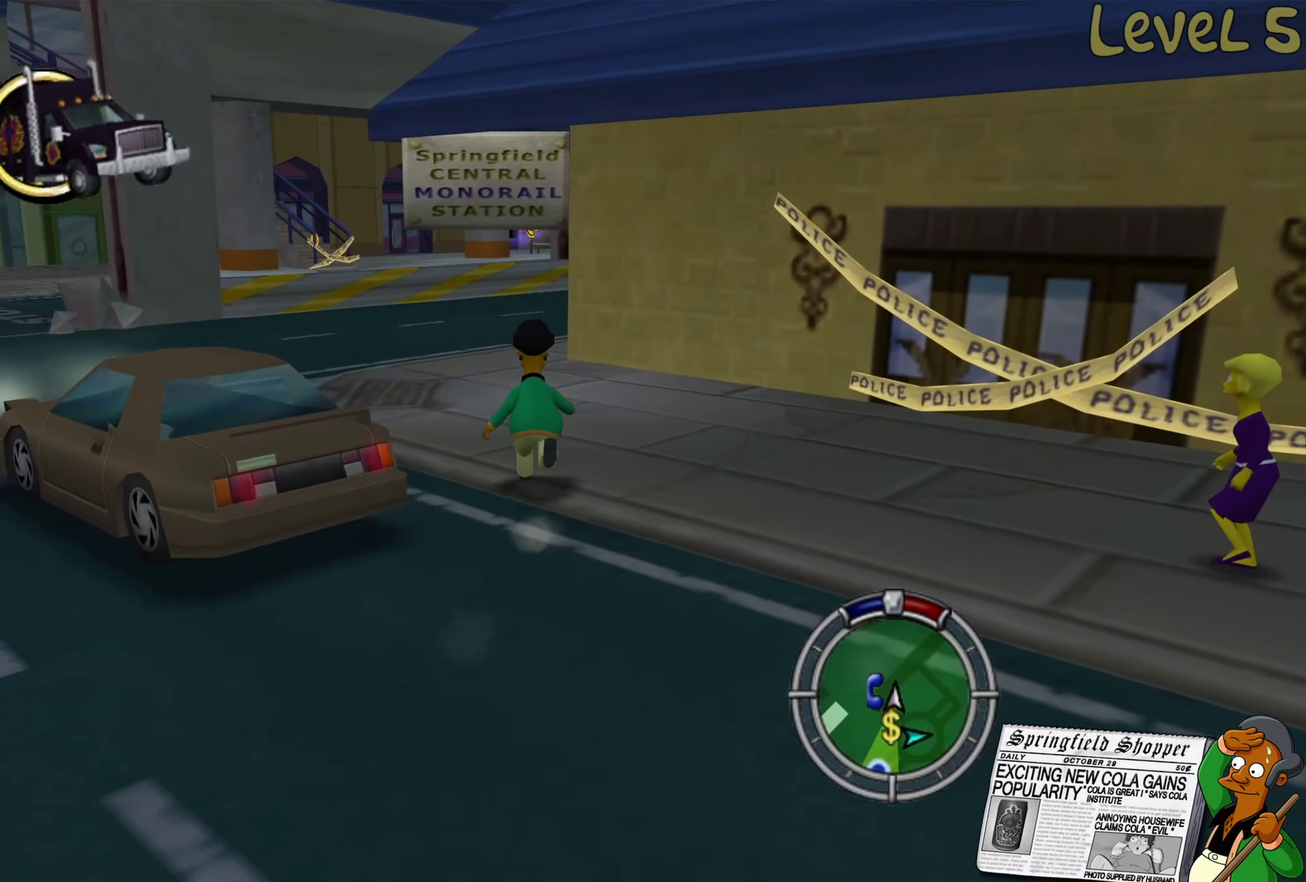
{"buttons": ["B"], "left_stick": "up", "right_stick": "center", "events": []}
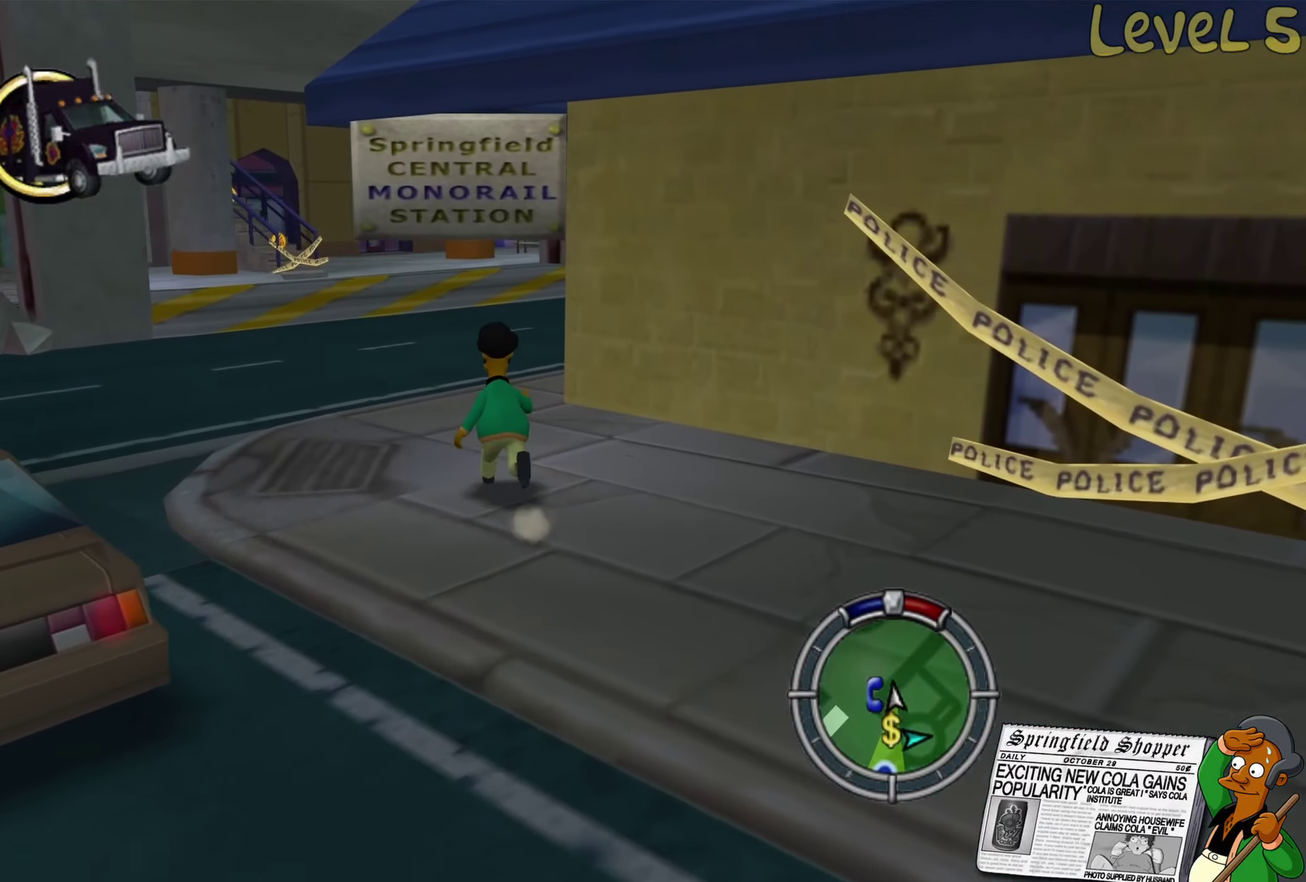
{"buttons": [], "left_stick": "up", "right_stick": "center", "events": [[83, "left_stick", "up-left"], [450, "B", "up"], [500, "left_stick", "up"]]}
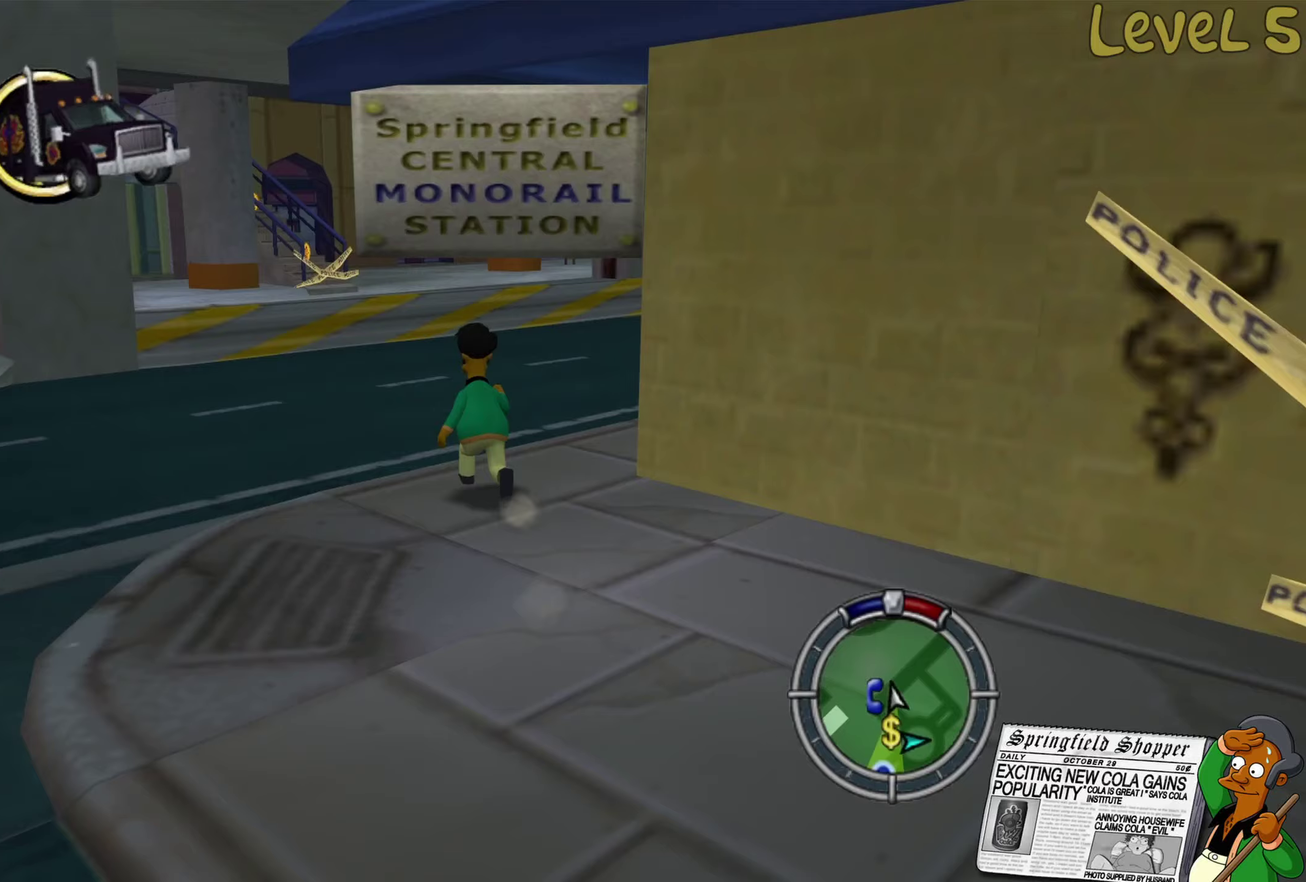
{"buttons": ["B"], "left_stick": "up-left", "right_stick": "center", "events": [[33, "right_stick", "left"], [283, "left_stick", "up-left"], [333, "right_stick", "center"], [417, "B", "down"]]}
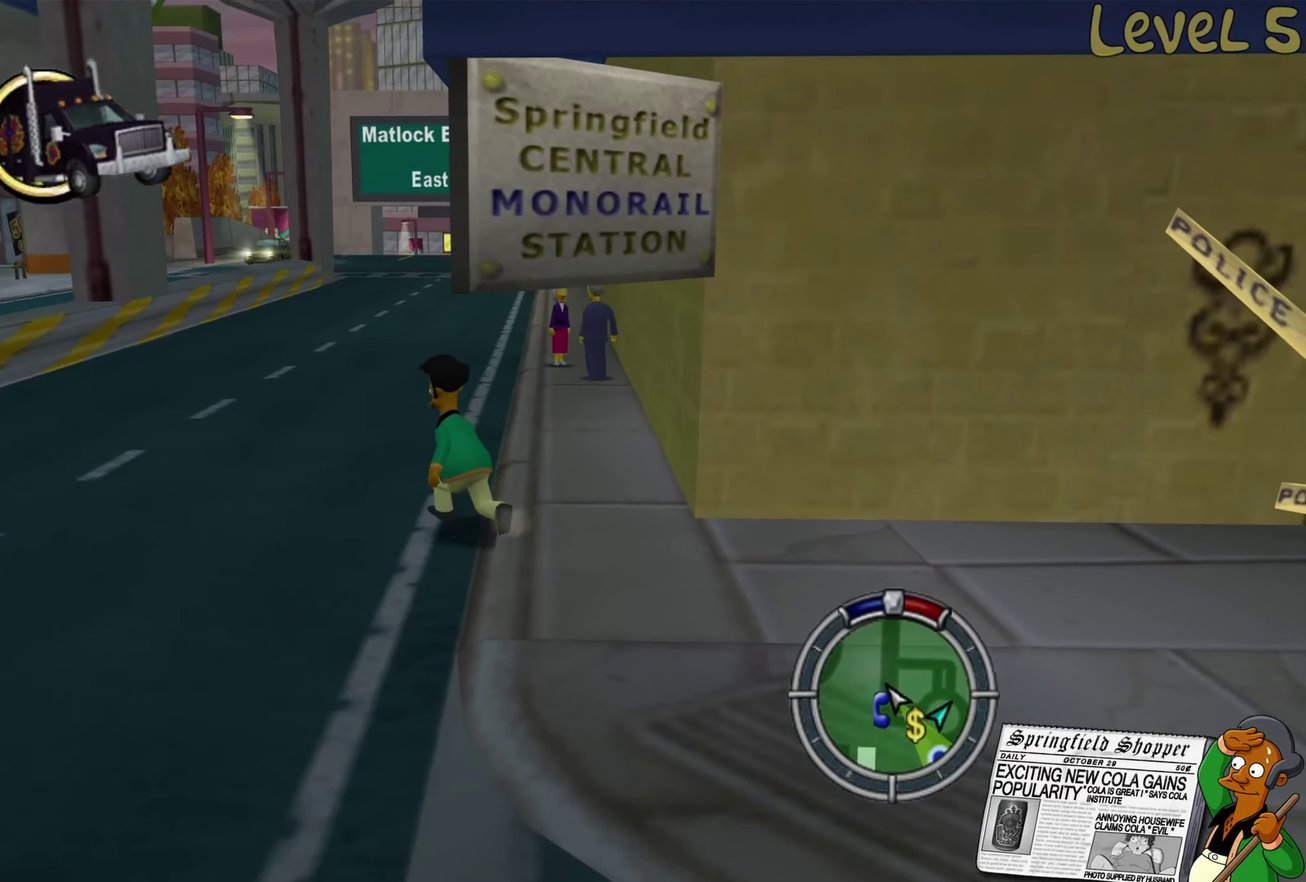
{"buttons": ["B"], "left_stick": "up-left", "right_stick": "center", "events": []}
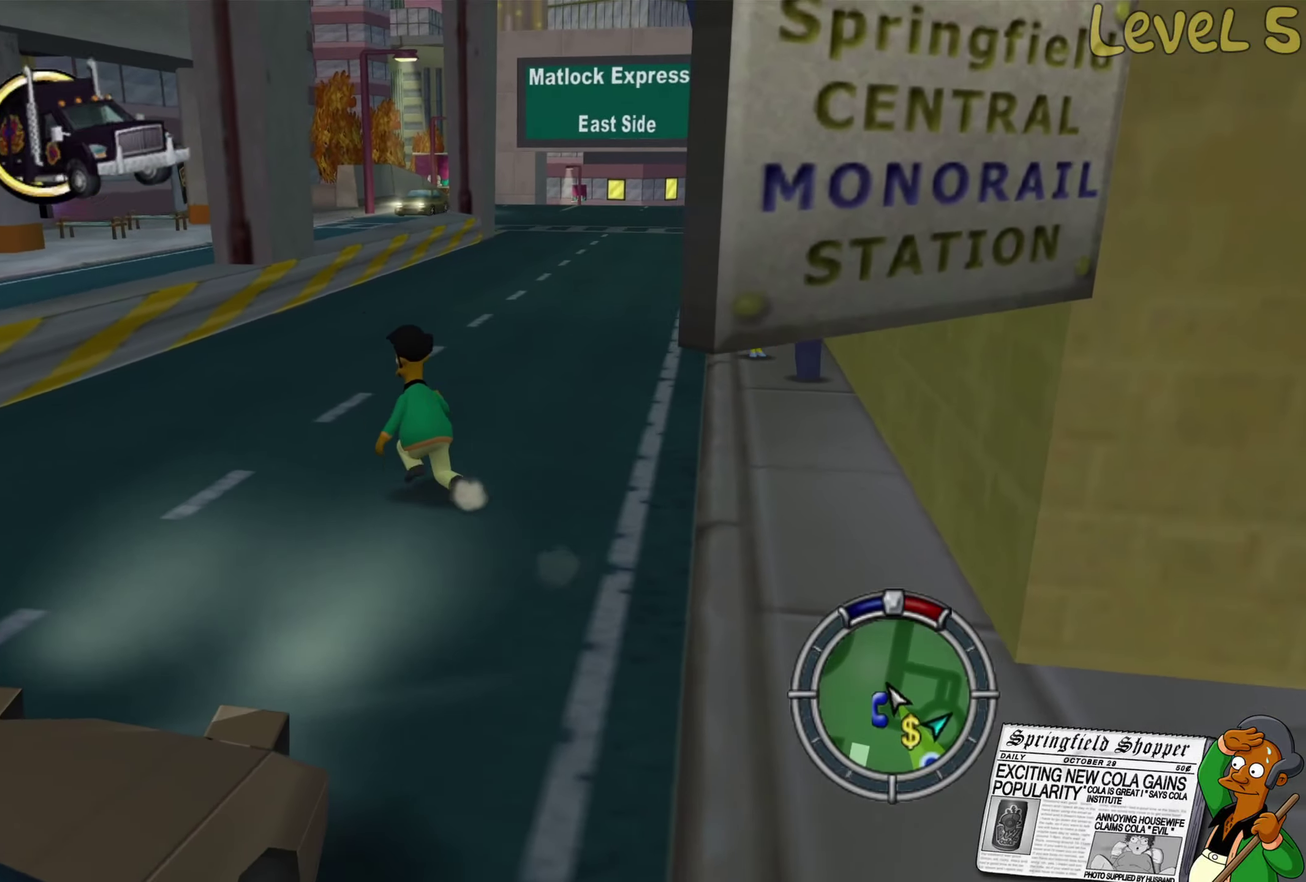
{"buttons": ["B"], "left_stick": "up-left", "right_stick": "center", "events": []}
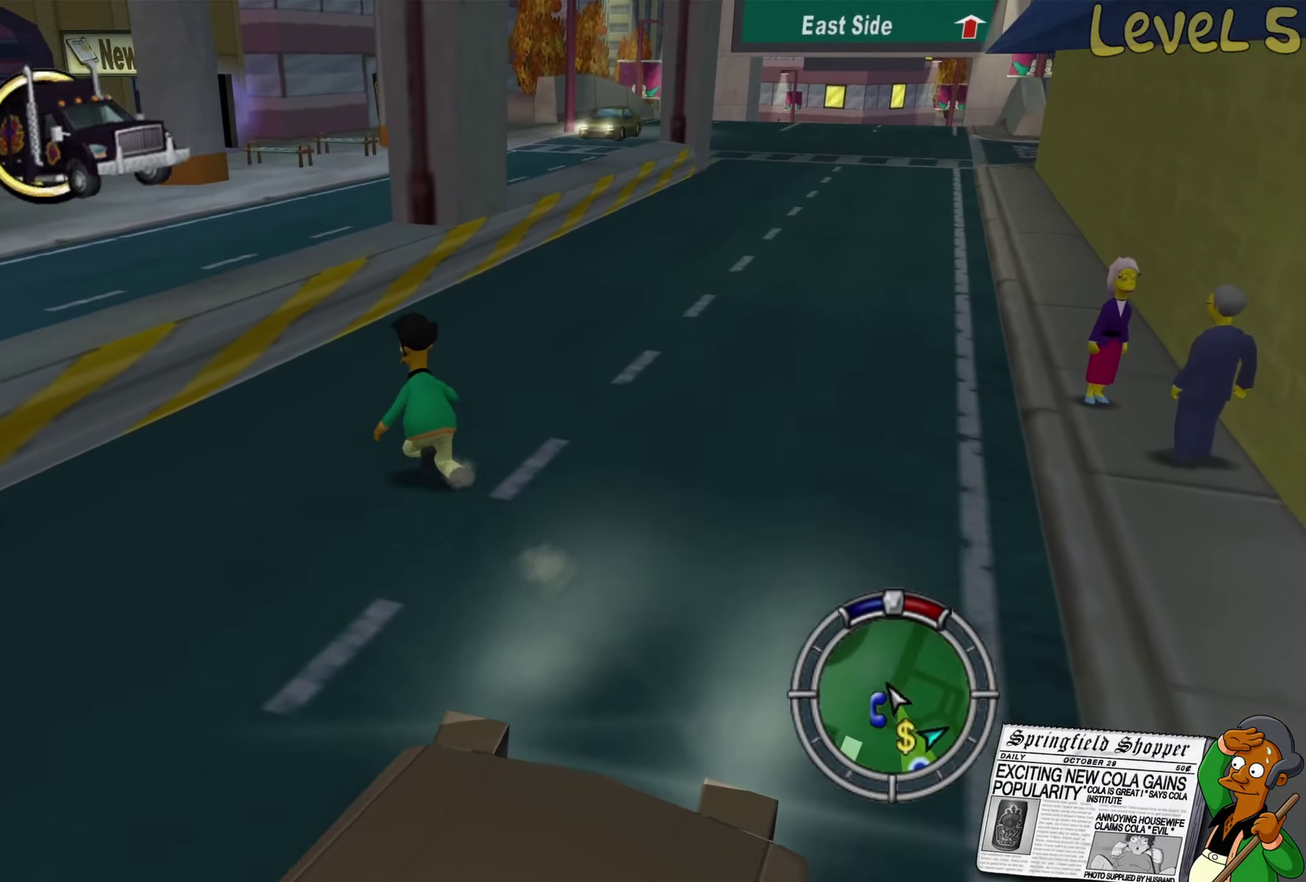
{"buttons": ["A", "B"], "left_stick": "up-left", "right_stick": "center", "events": [[250, "A", "down"]]}
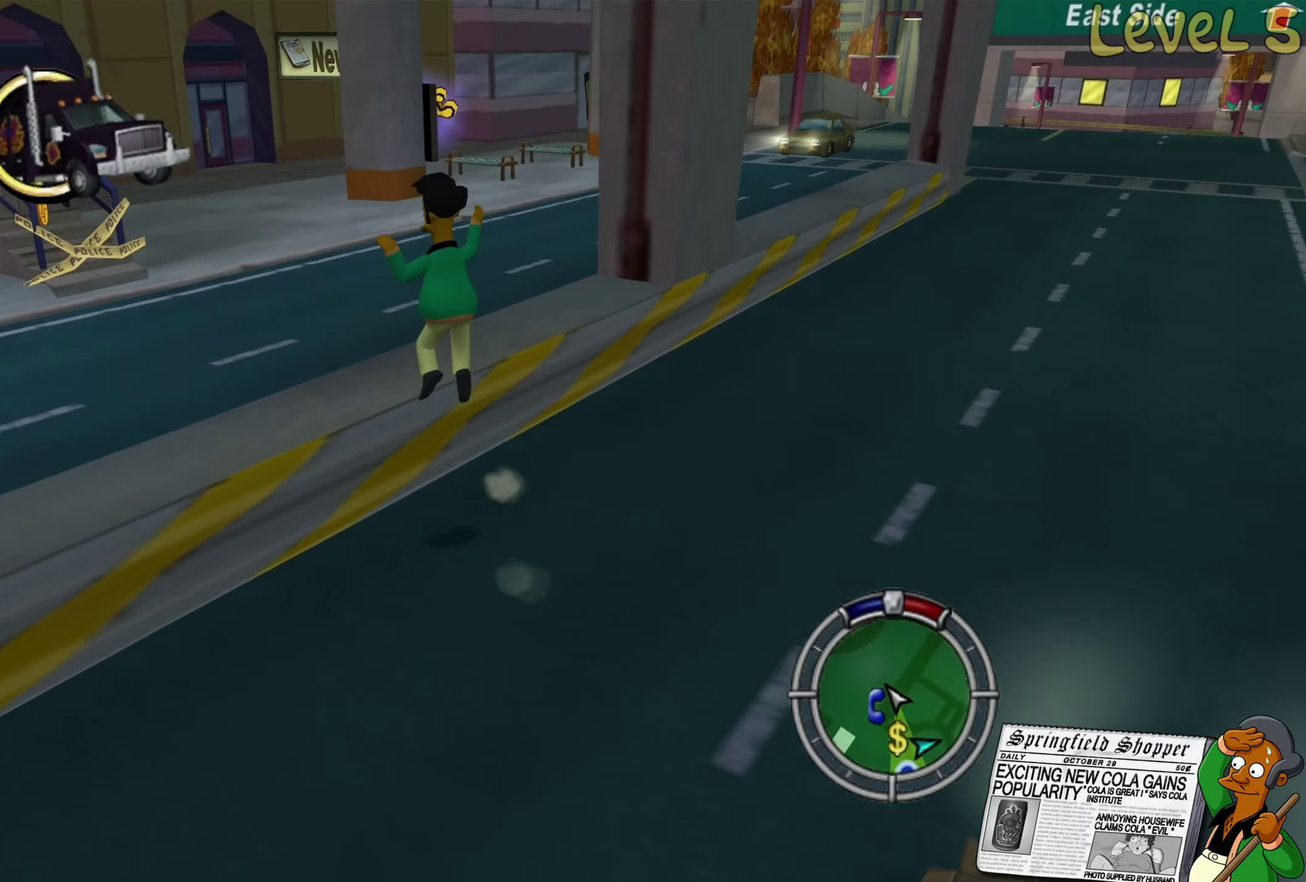
{"buttons": ["B"], "left_stick": "up-left", "right_stick": "center", "events": [[183, "A", "up"], [233, "B", "up"], [333, "B", "down"]]}
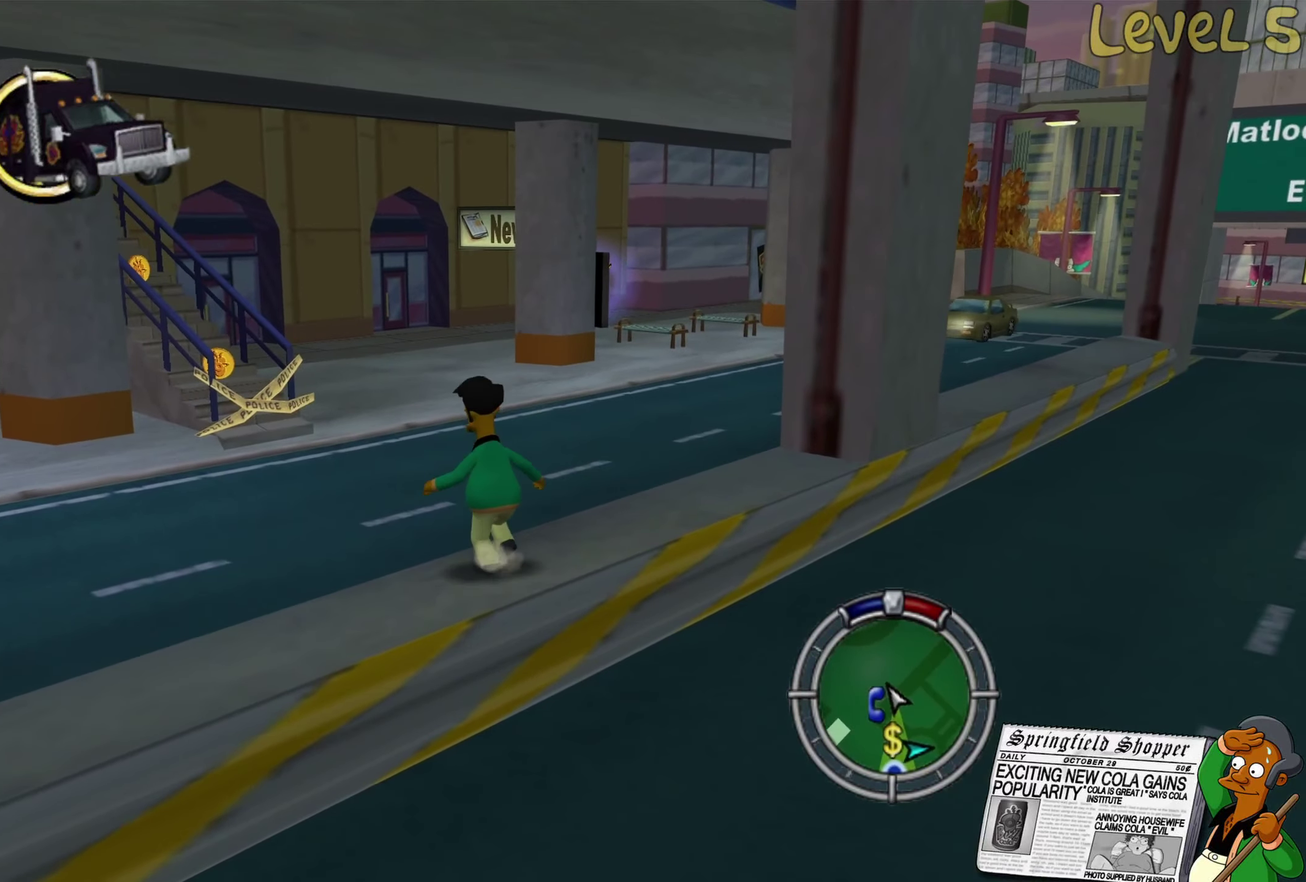
{"buttons": ["B"], "left_stick": "up-left", "right_stick": "center", "events": []}
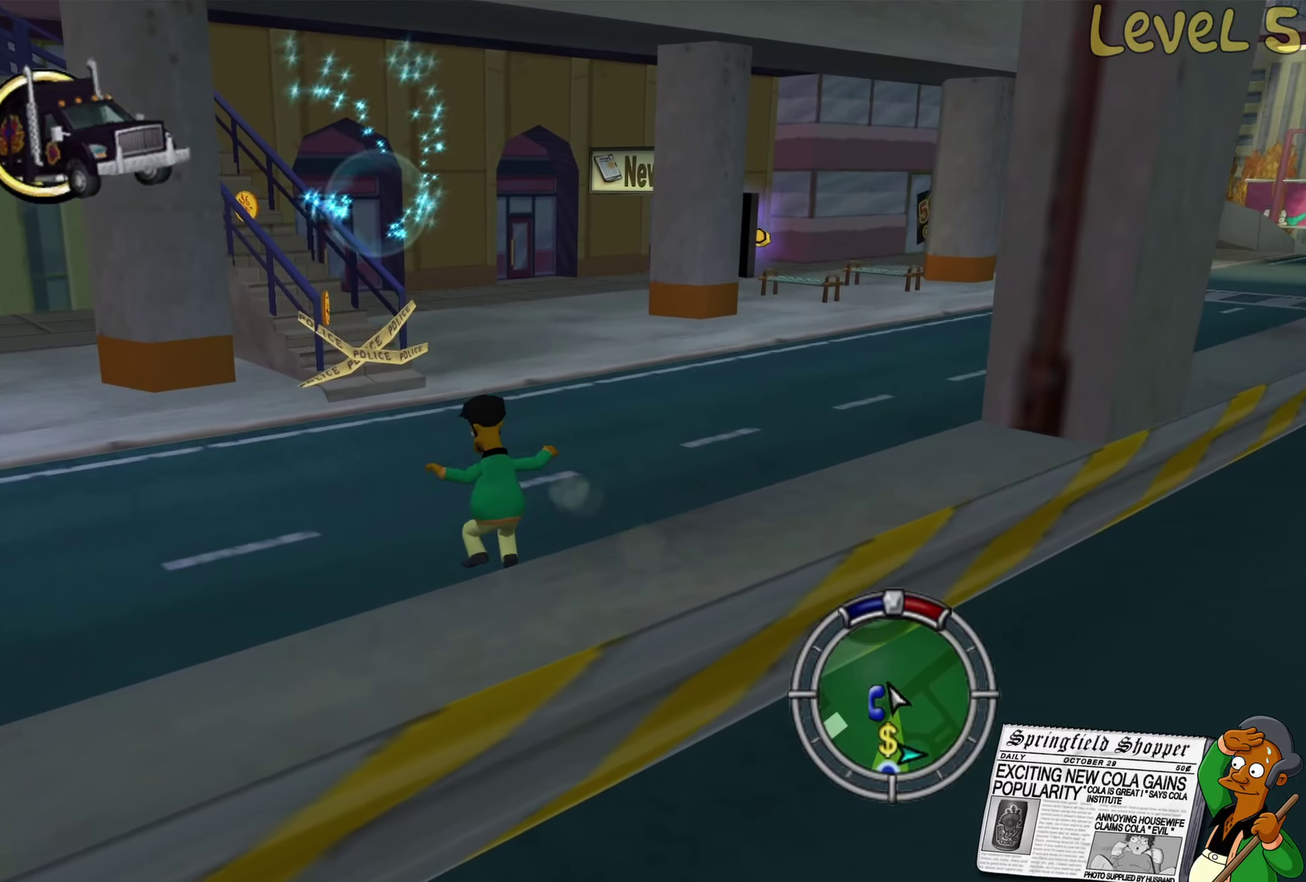
{"buttons": ["B"], "left_stick": "up", "right_stick": "center", "events": [[400, "left_stick", "up"]]}
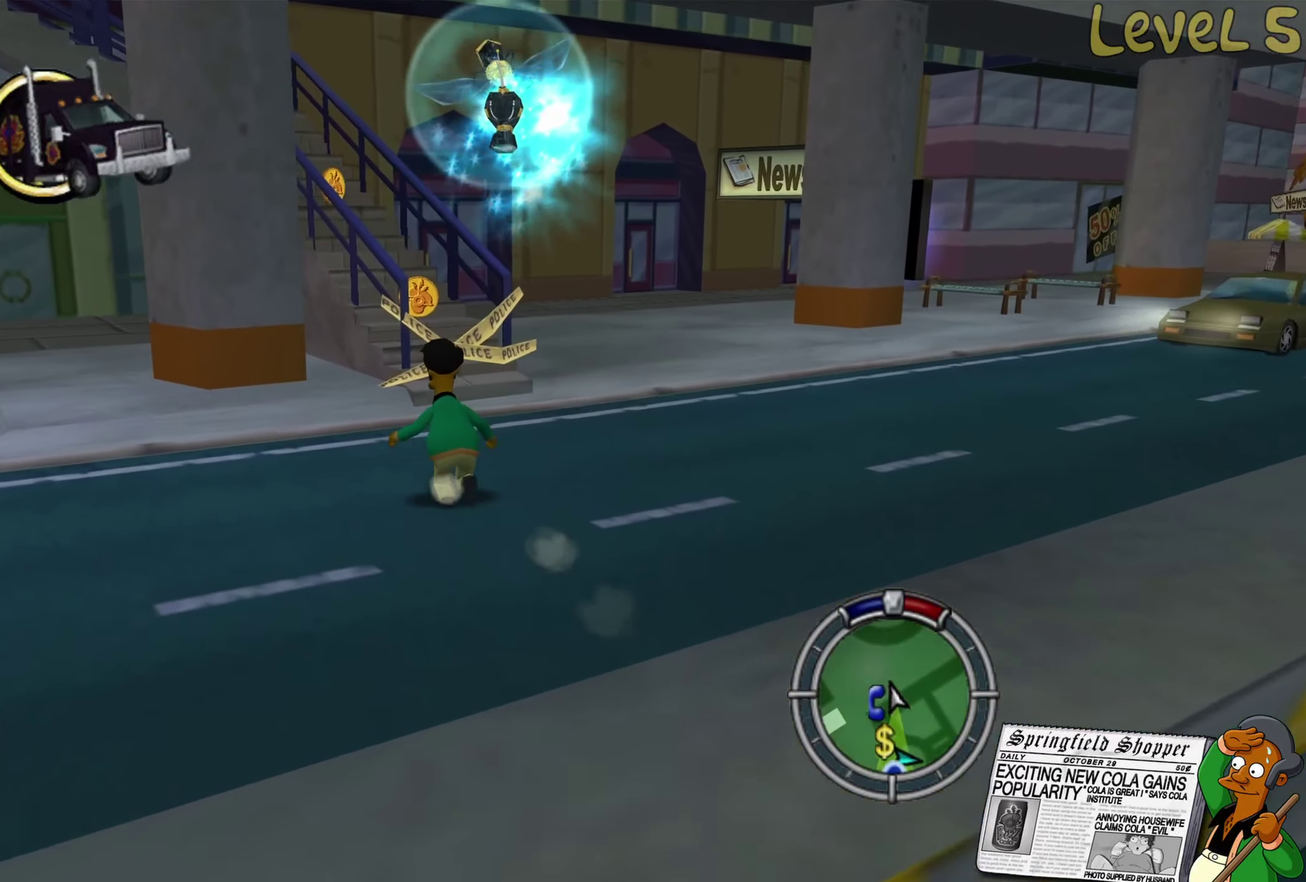
{"buttons": ["A"], "left_stick": "up-left", "right_stick": "center", "events": [[133, "B", "up"], [150, "left_stick", "up-right"], [333, "left_stick", "up"], [367, "A", "down"], [483, "left_stick", "up-left"]]}